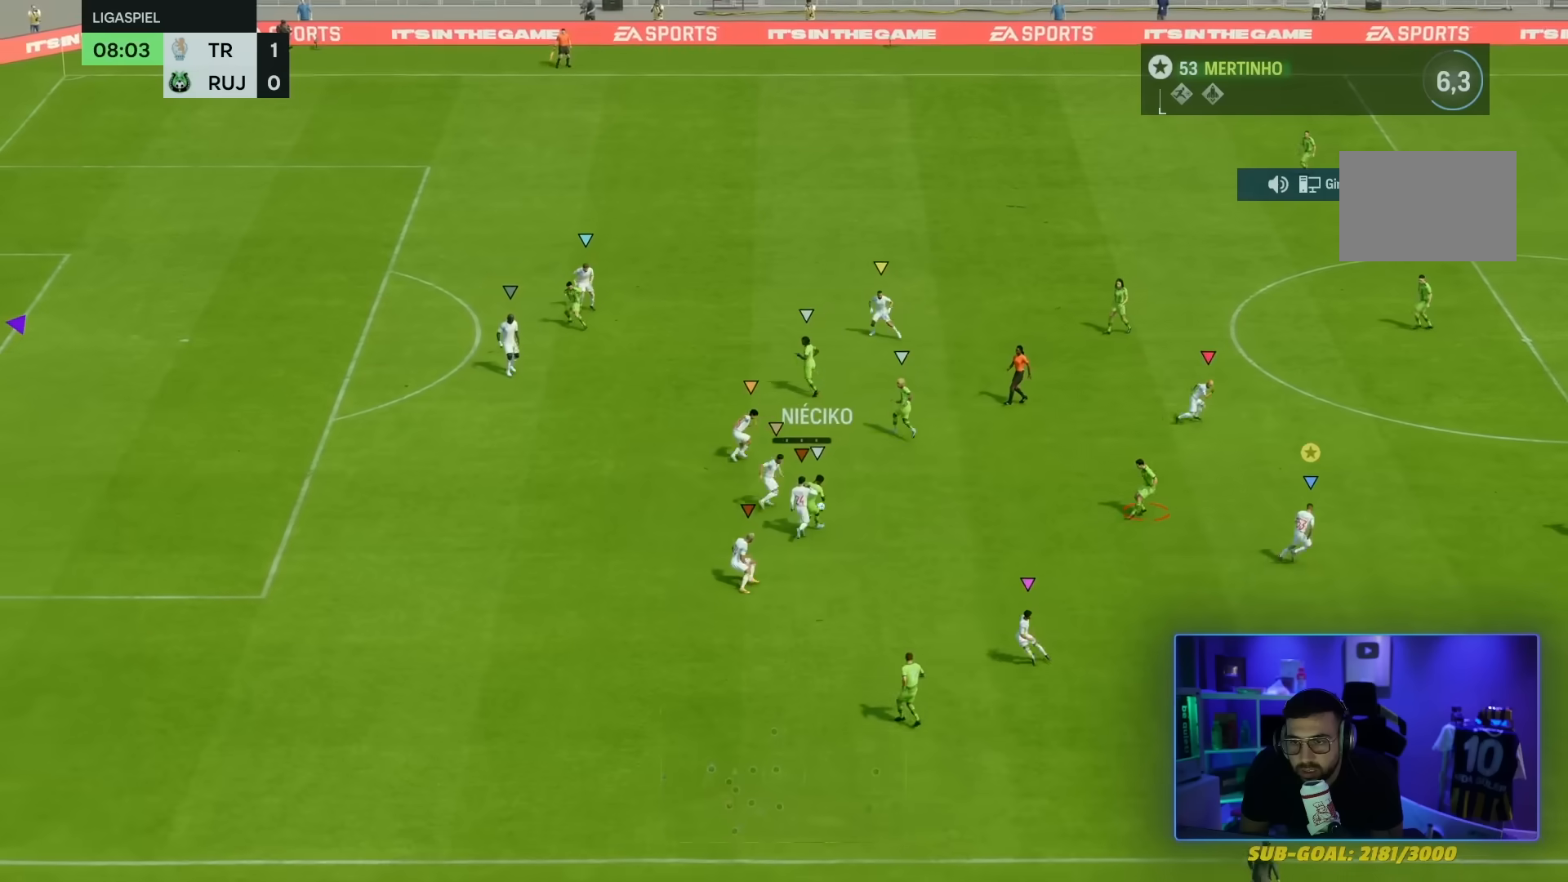
Gameplay with a controller (PlayStation layout); each line is a JSON object with the inputs held at the frame after it. "events" lists button and stick changes between this image and that frame as [ms after this image, input, new state], when the widget could be followed in between. Not read: L3 R3.
{"buttons": [], "left_stick": "right", "right_stick": "center", "events": [[501, "left_stick", "right"]]}
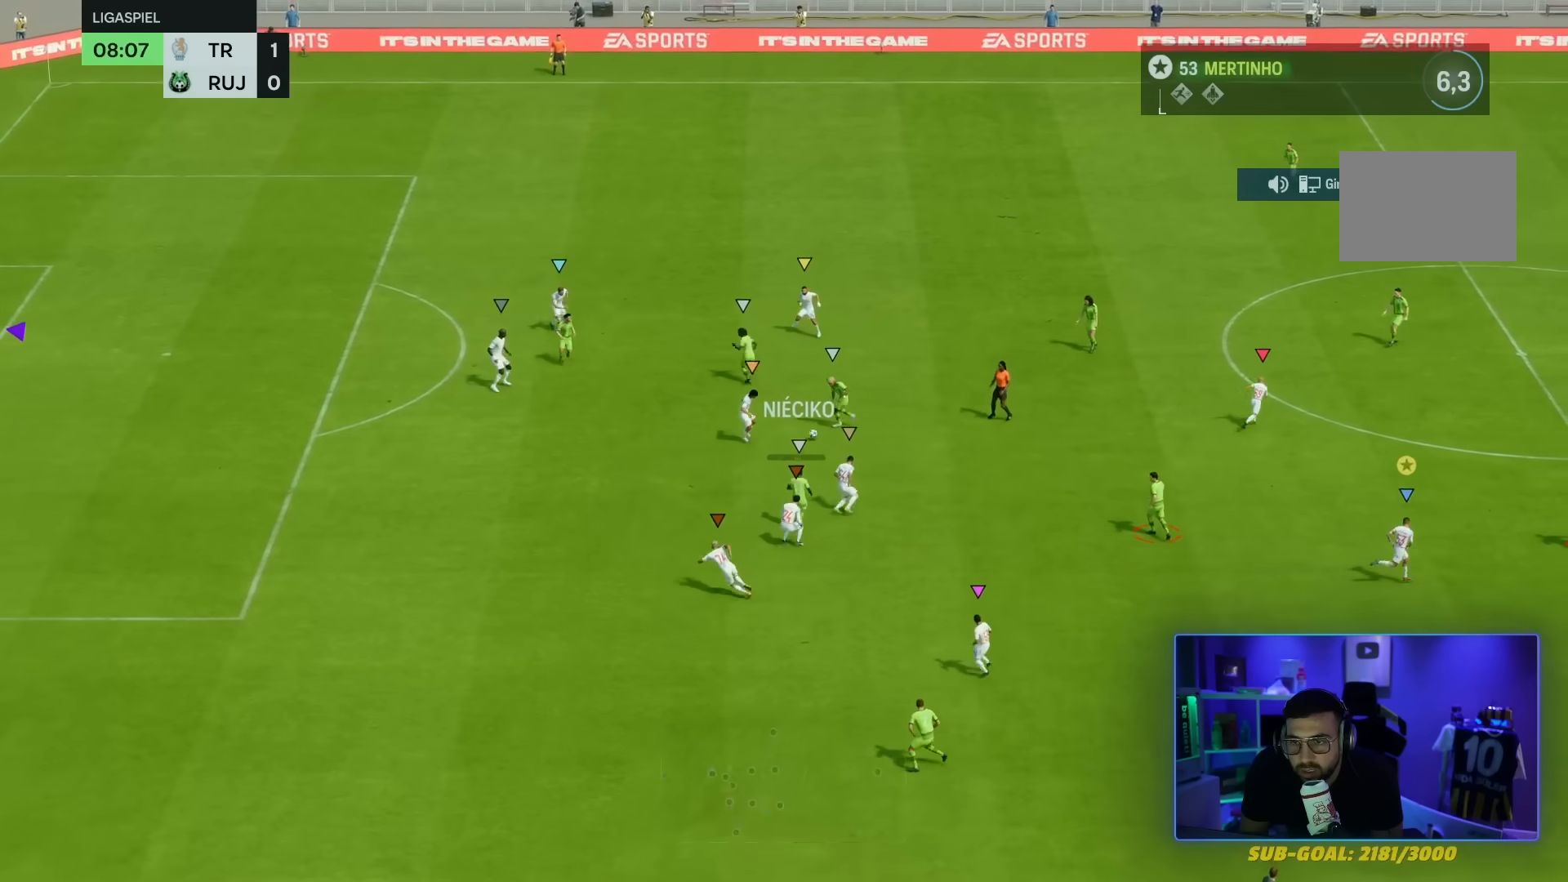
{"buttons": [], "left_stick": "right", "right_stick": "center", "events": []}
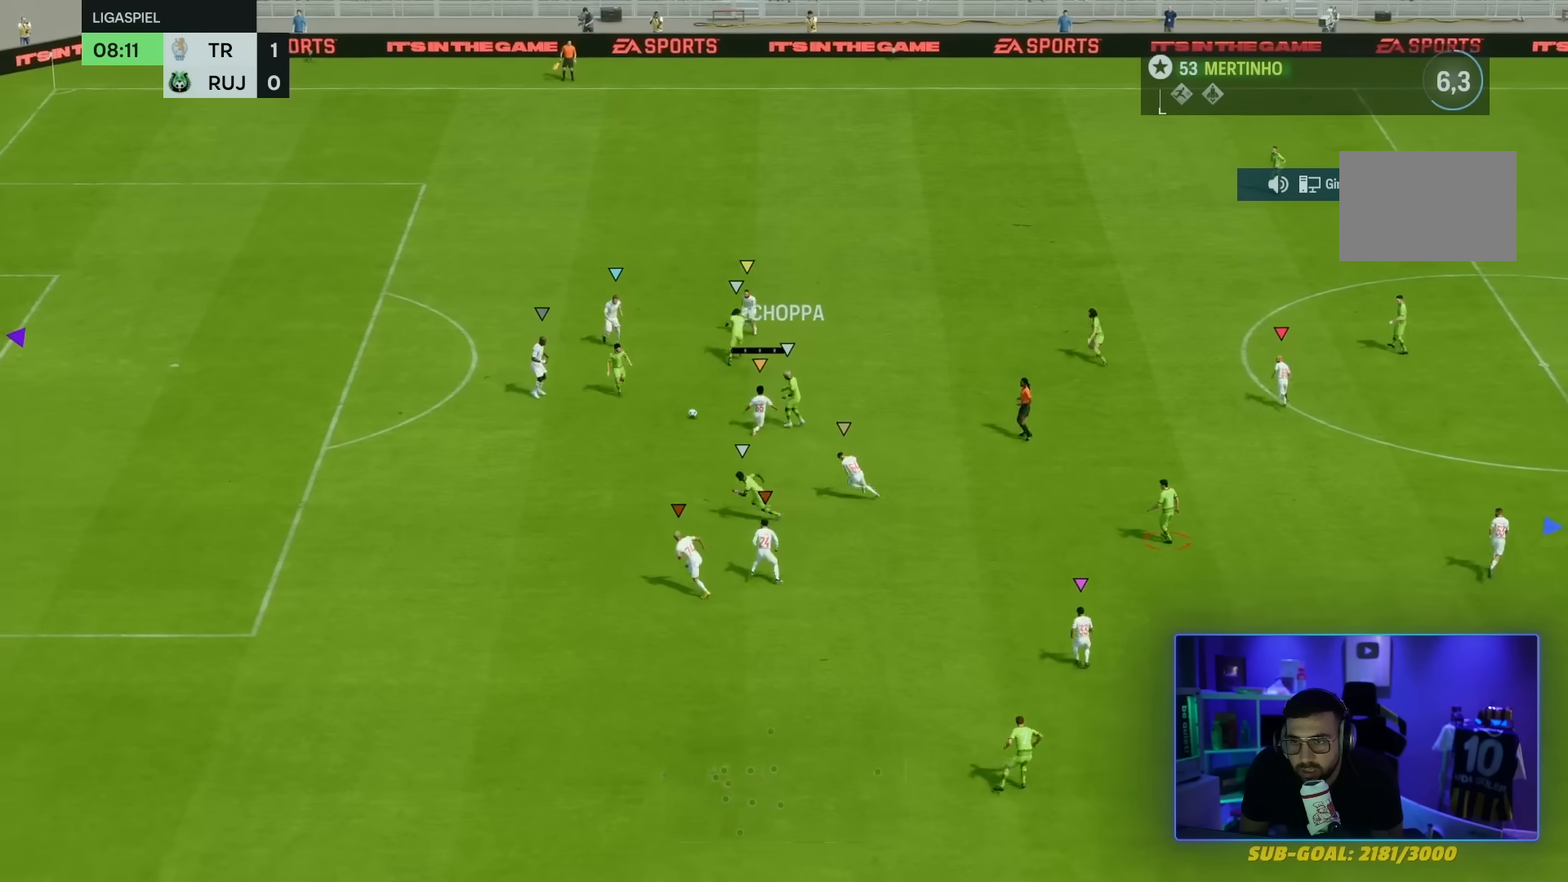
{"buttons": [], "left_stick": "center", "right_stick": "center", "events": [[34, "left_stick", "center"]]}
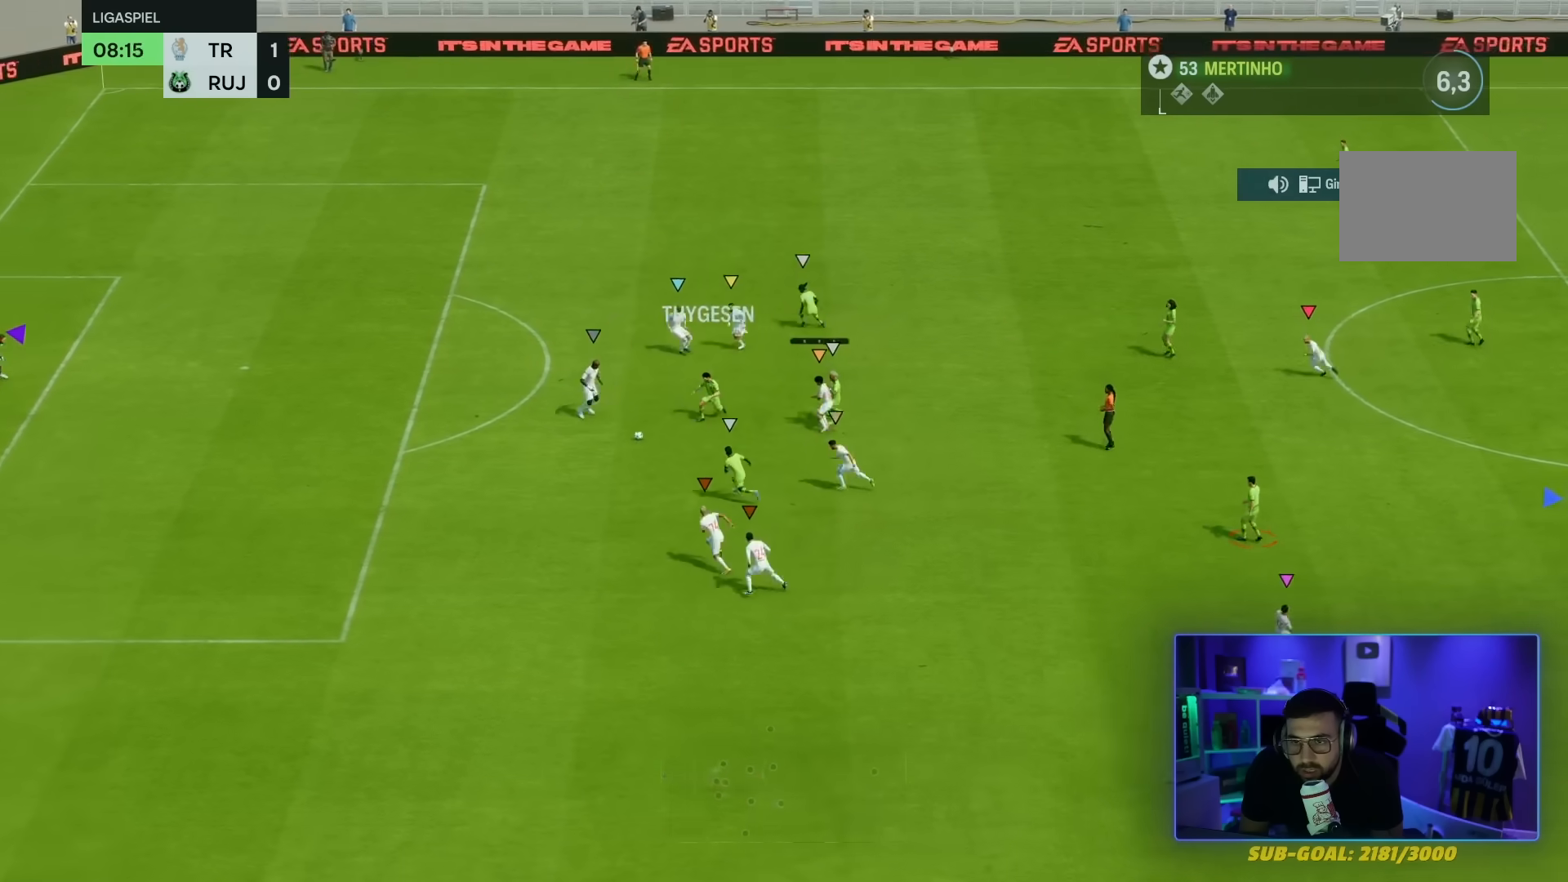
{"buttons": [], "left_stick": "down", "right_stick": "center", "events": [[500, "left_stick", "down"]]}
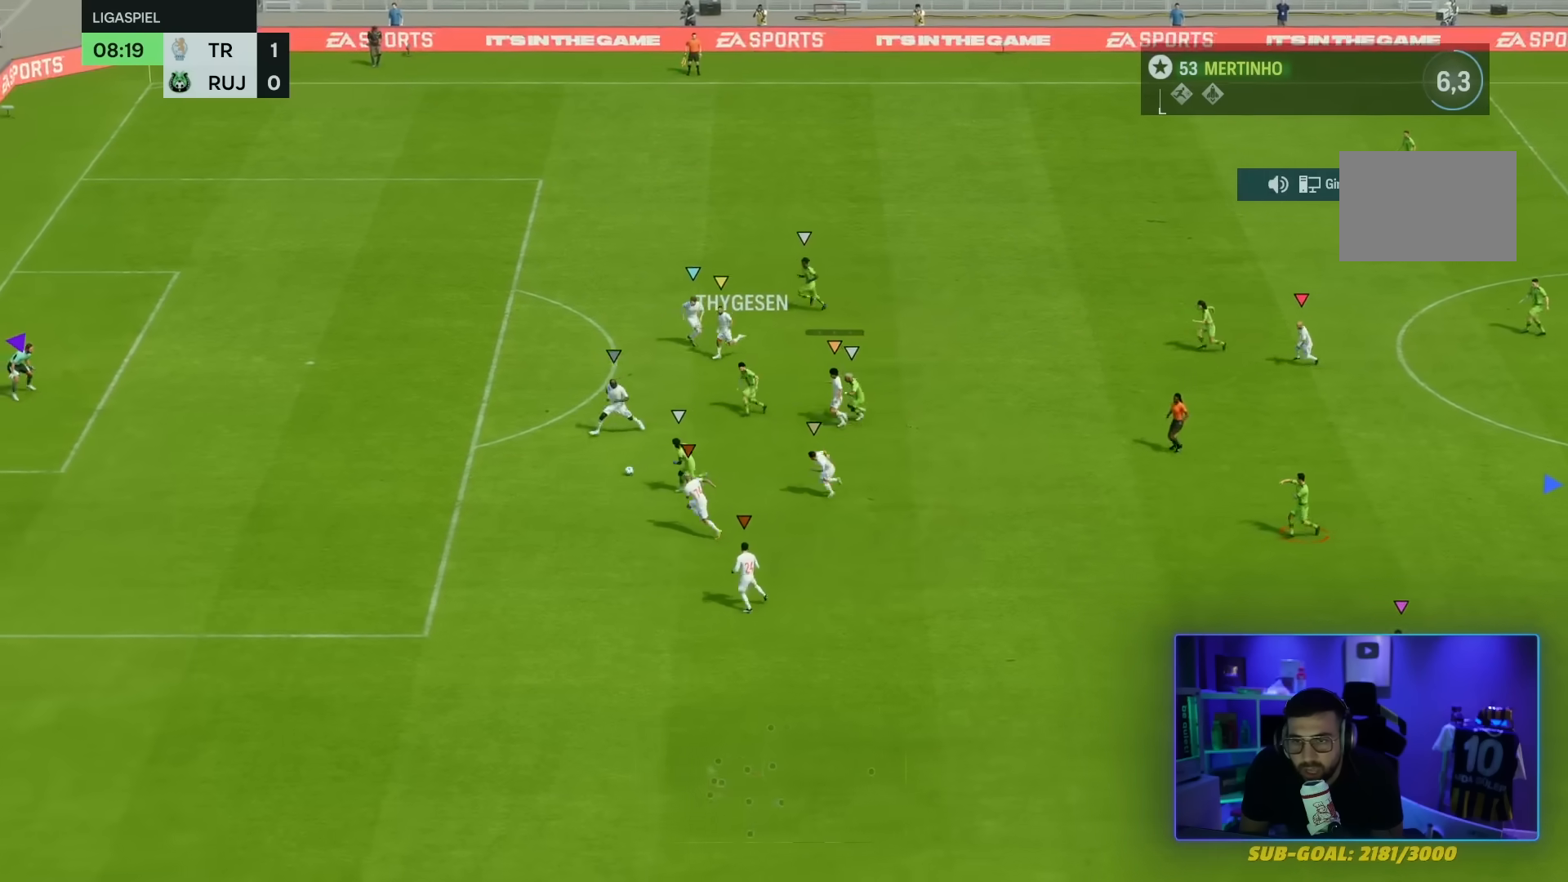
{"buttons": [], "left_stick": "down", "right_stick": "center", "events": []}
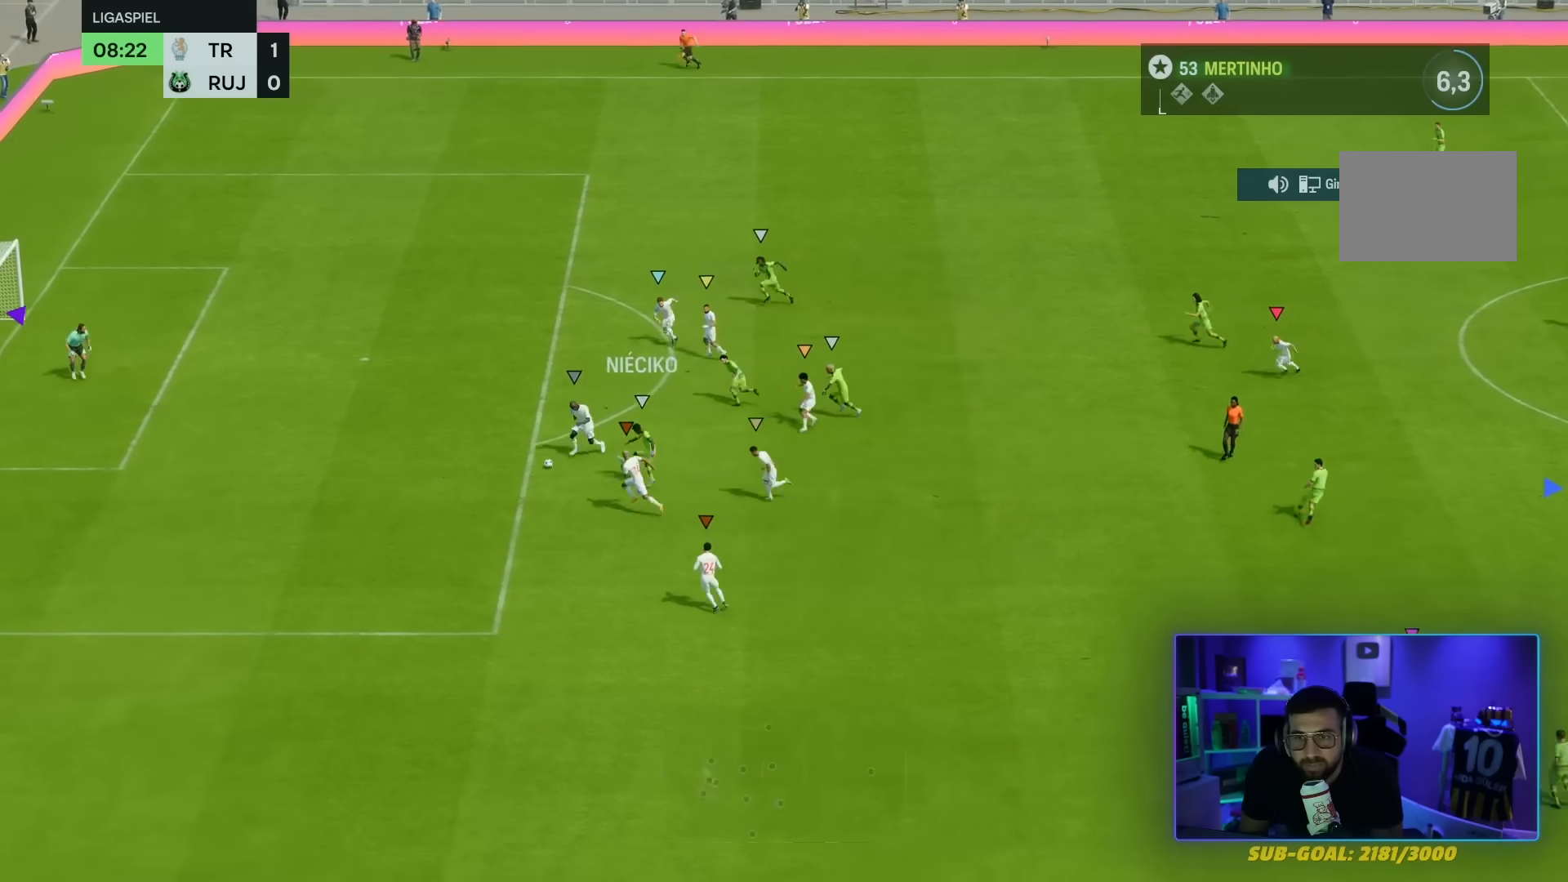
{"buttons": [], "left_stick": "center", "right_stick": "center", "events": [[233, "left_stick", "center"]]}
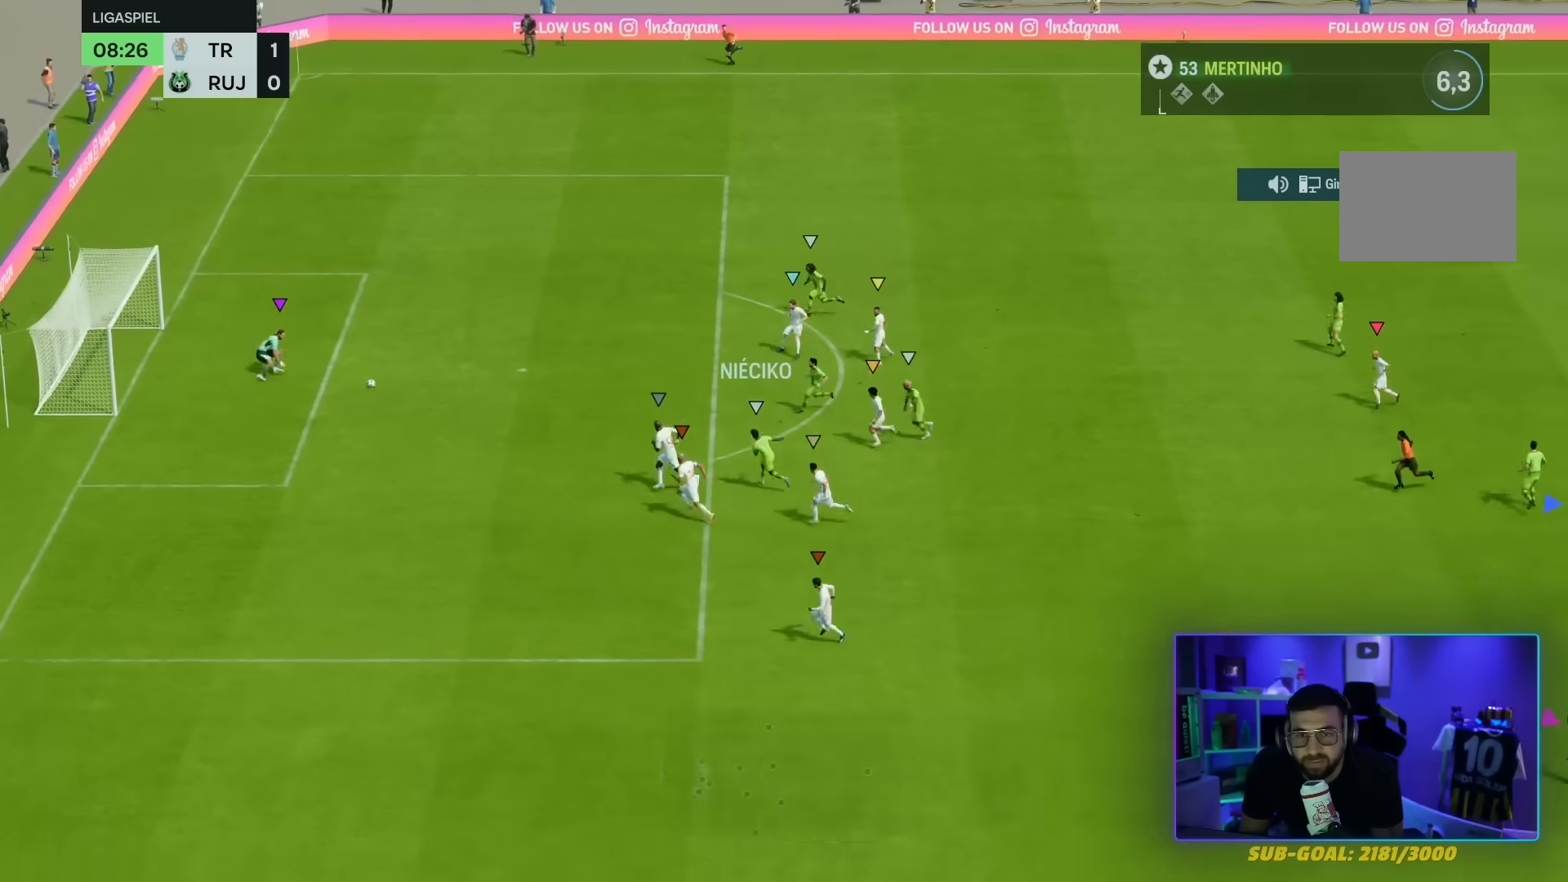
{"buttons": [], "left_stick": "right", "right_stick": "center", "events": [[334, "left_stick", "right"]]}
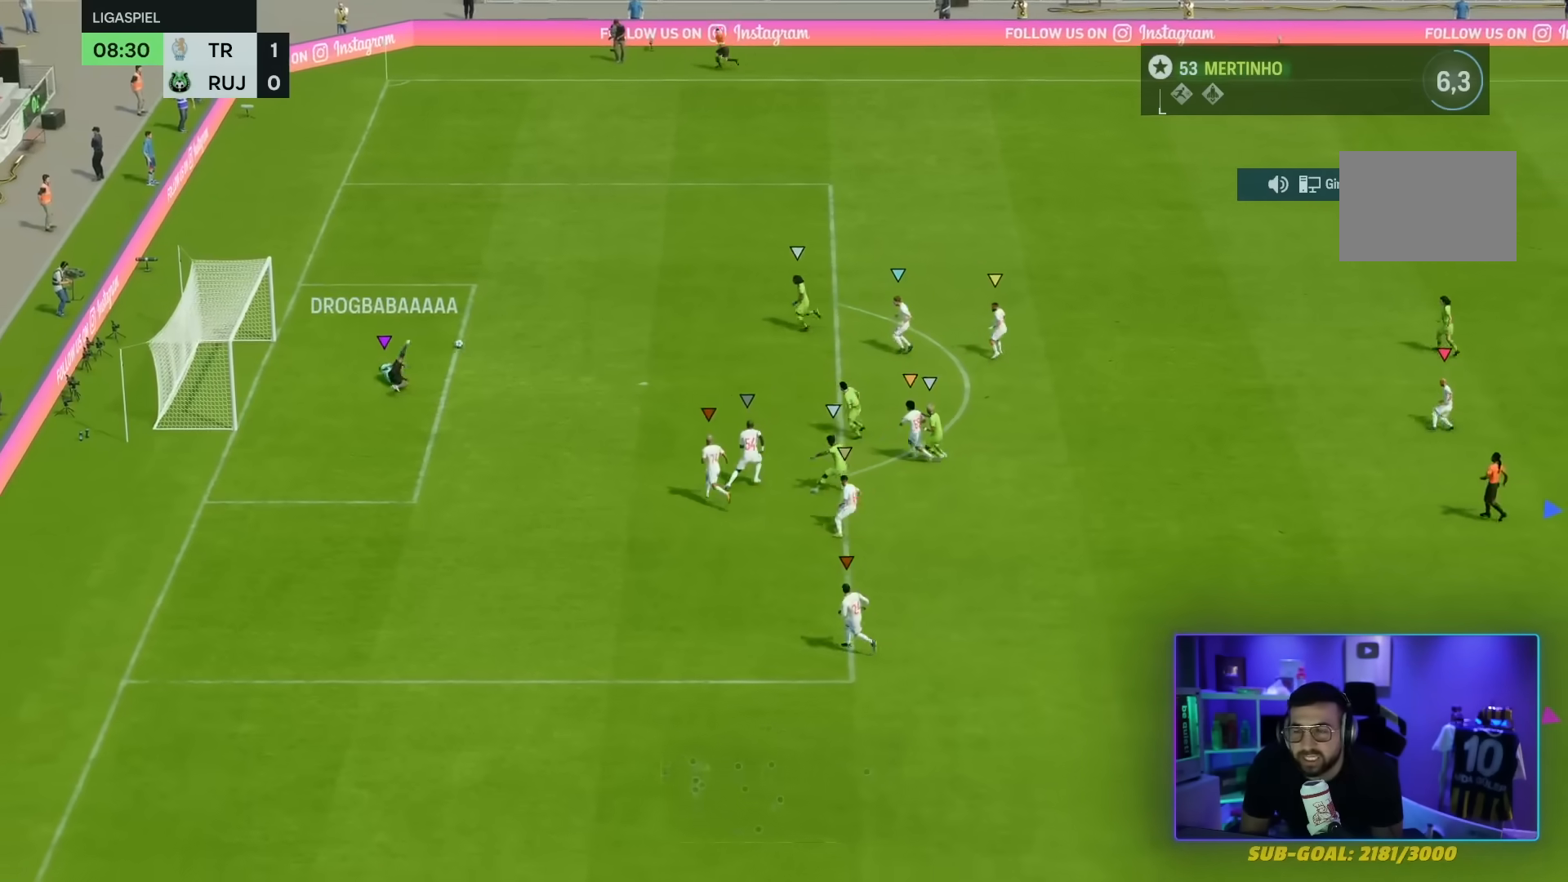
{"buttons": [], "left_stick": "up-right", "right_stick": "center", "events": [[500, "left_stick", "up-right"]]}
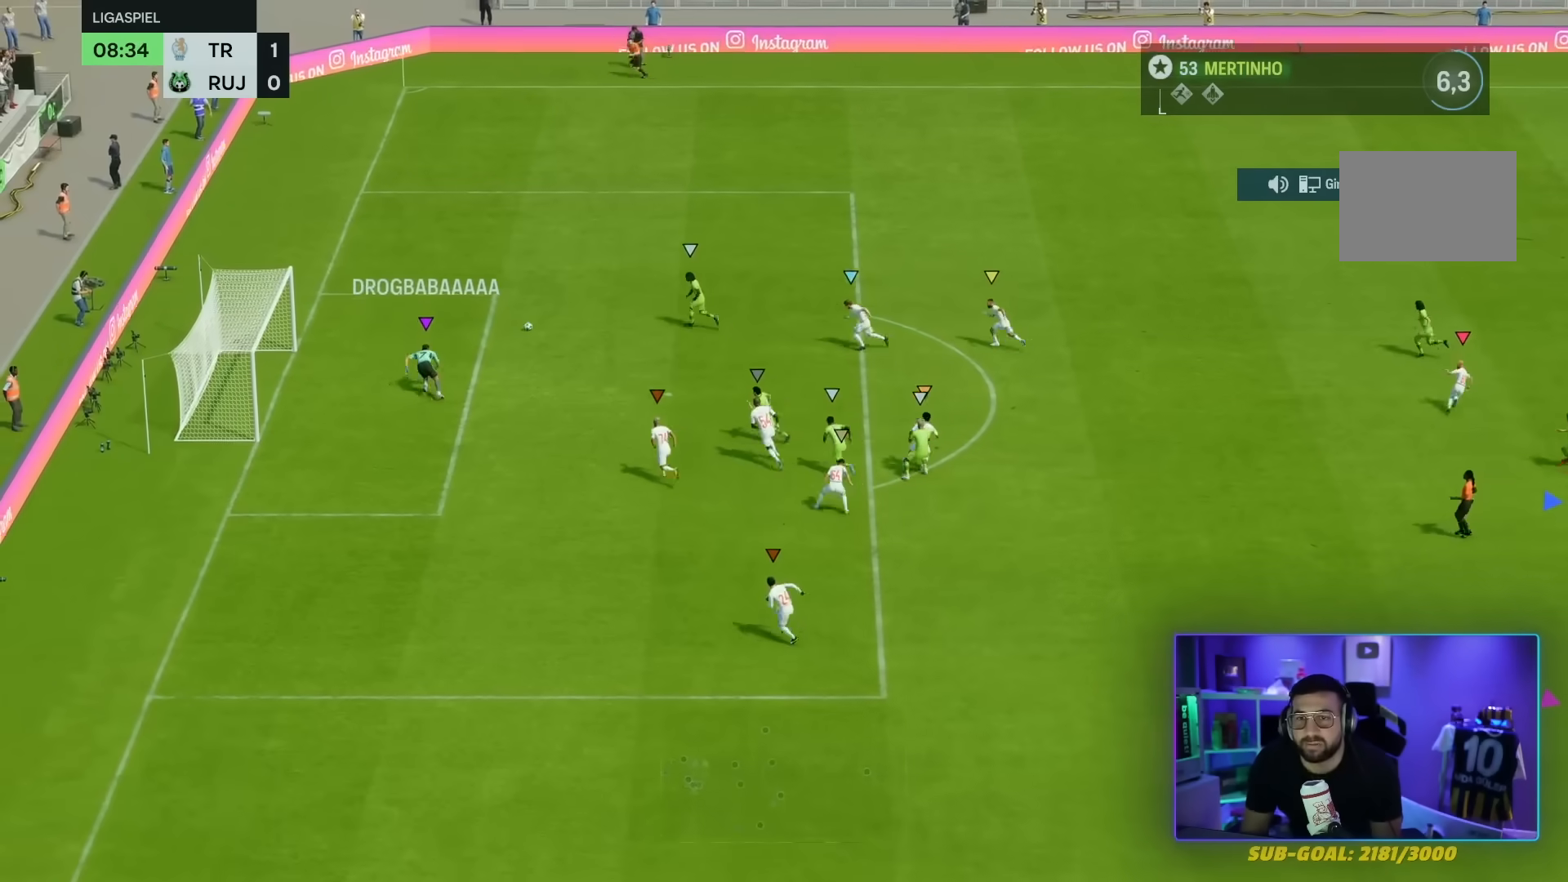
{"buttons": [], "left_stick": "left", "right_stick": "center"}
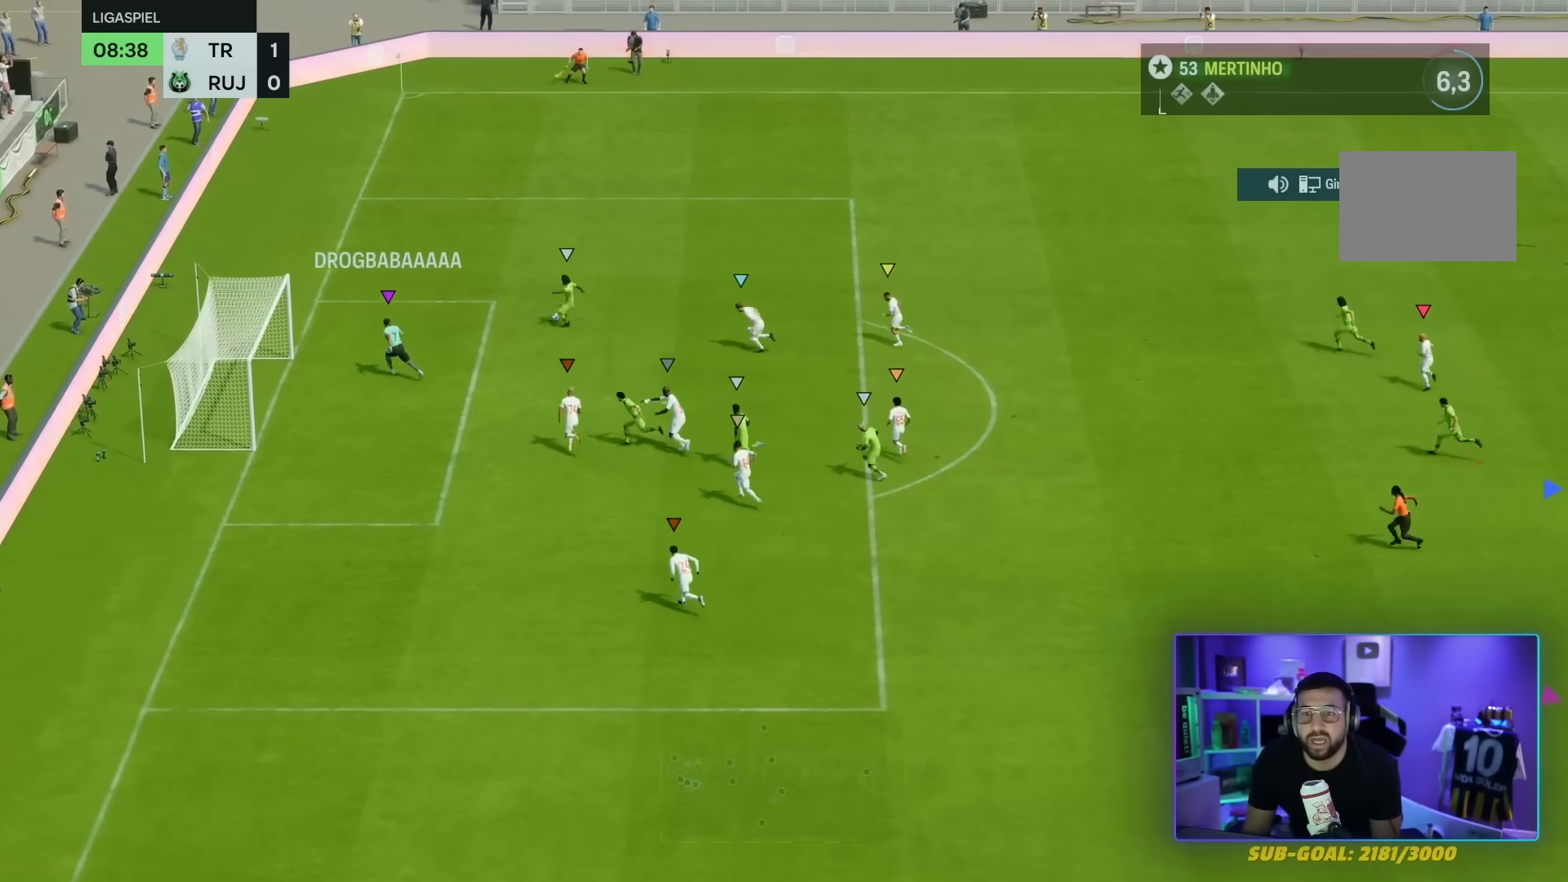
{"buttons": [], "left_stick": "left", "right_stick": "center", "events": []}
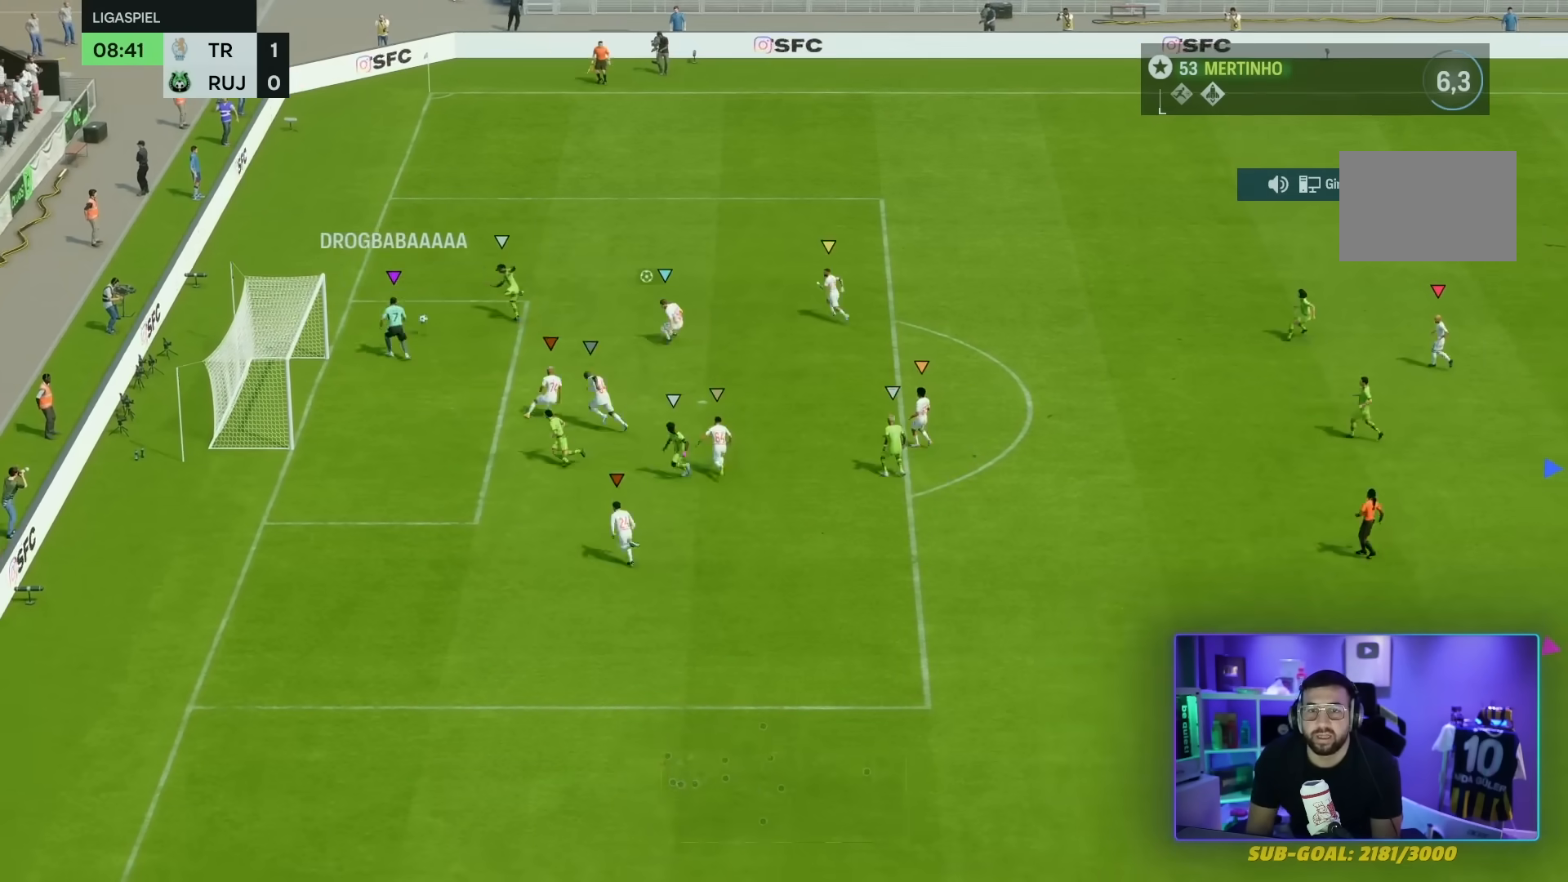
{"buttons": [], "left_stick": "right", "right_stick": "center"}
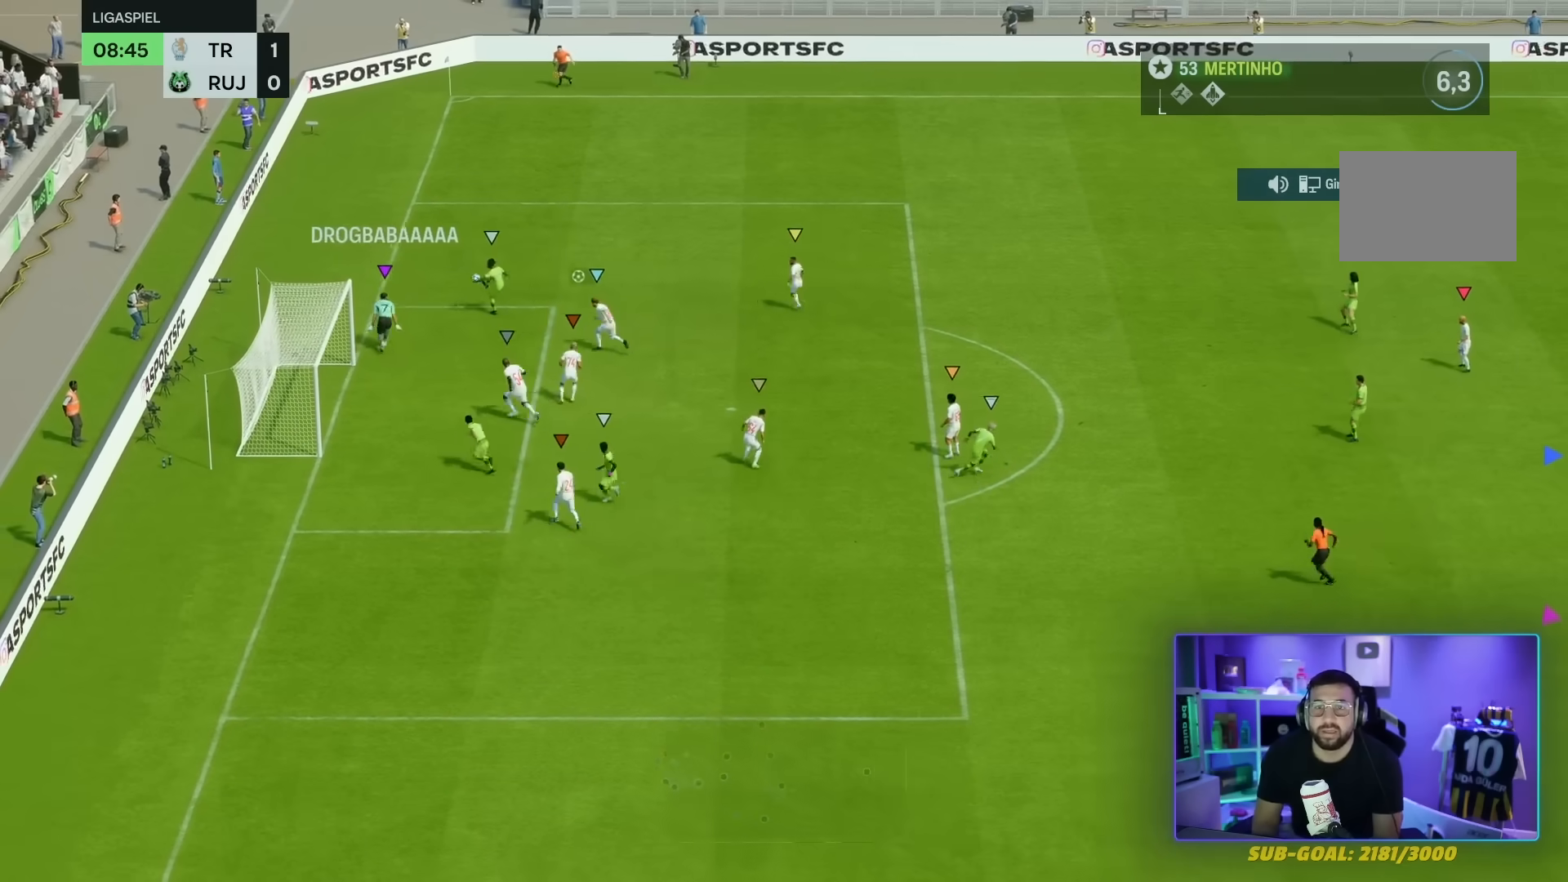
{"buttons": [], "left_stick": "down-right", "right_stick": "center", "events": [[434, "left_stick", "down-right"]]}
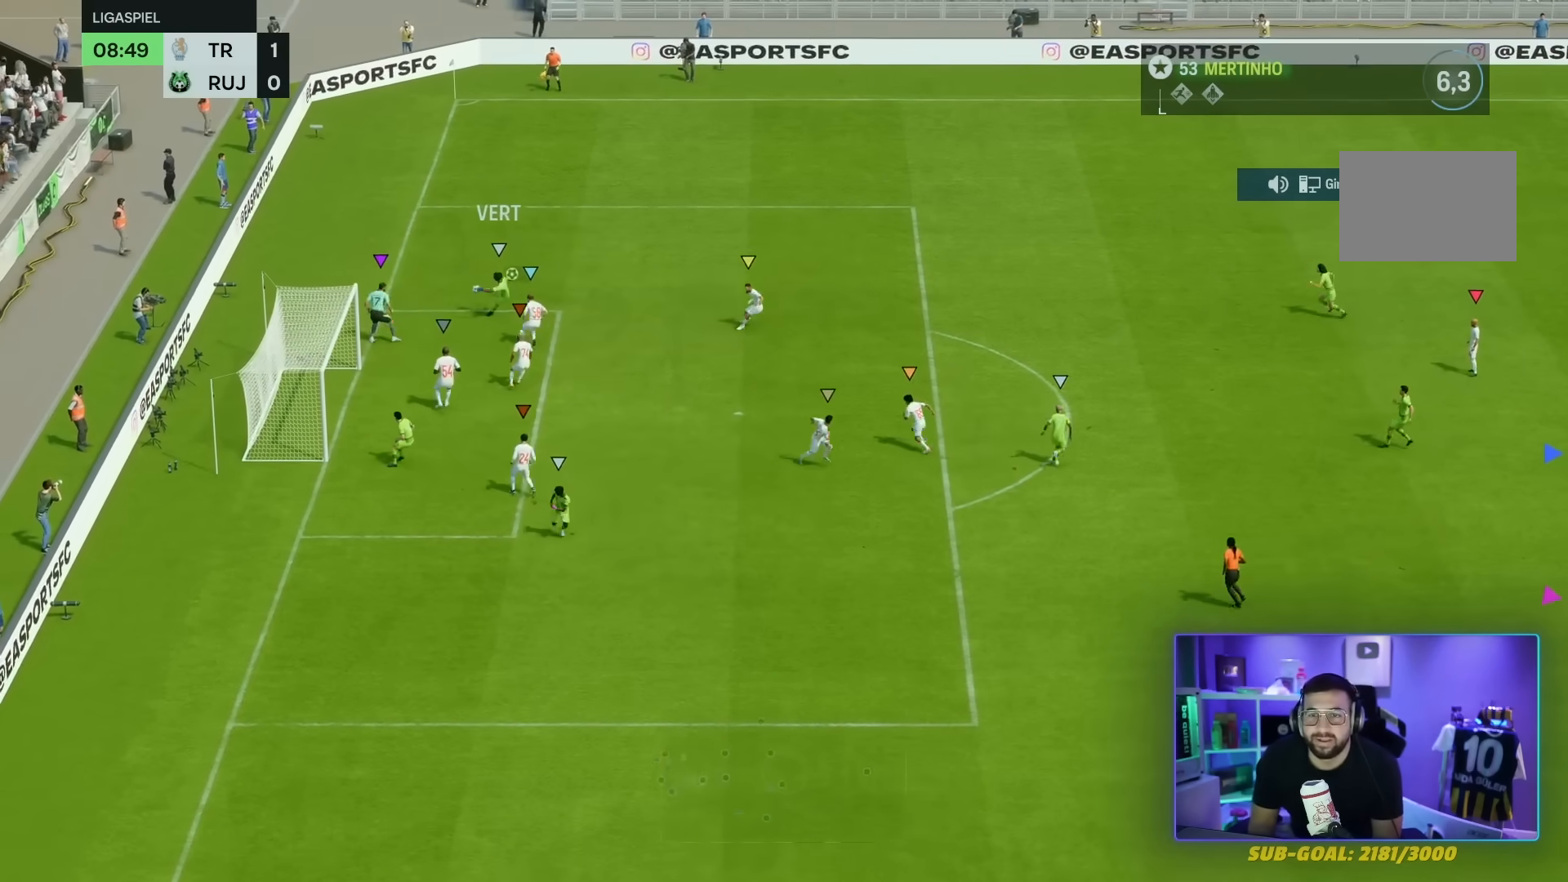
{"buttons": [], "left_stick": "down-right", "right_stick": "center", "events": []}
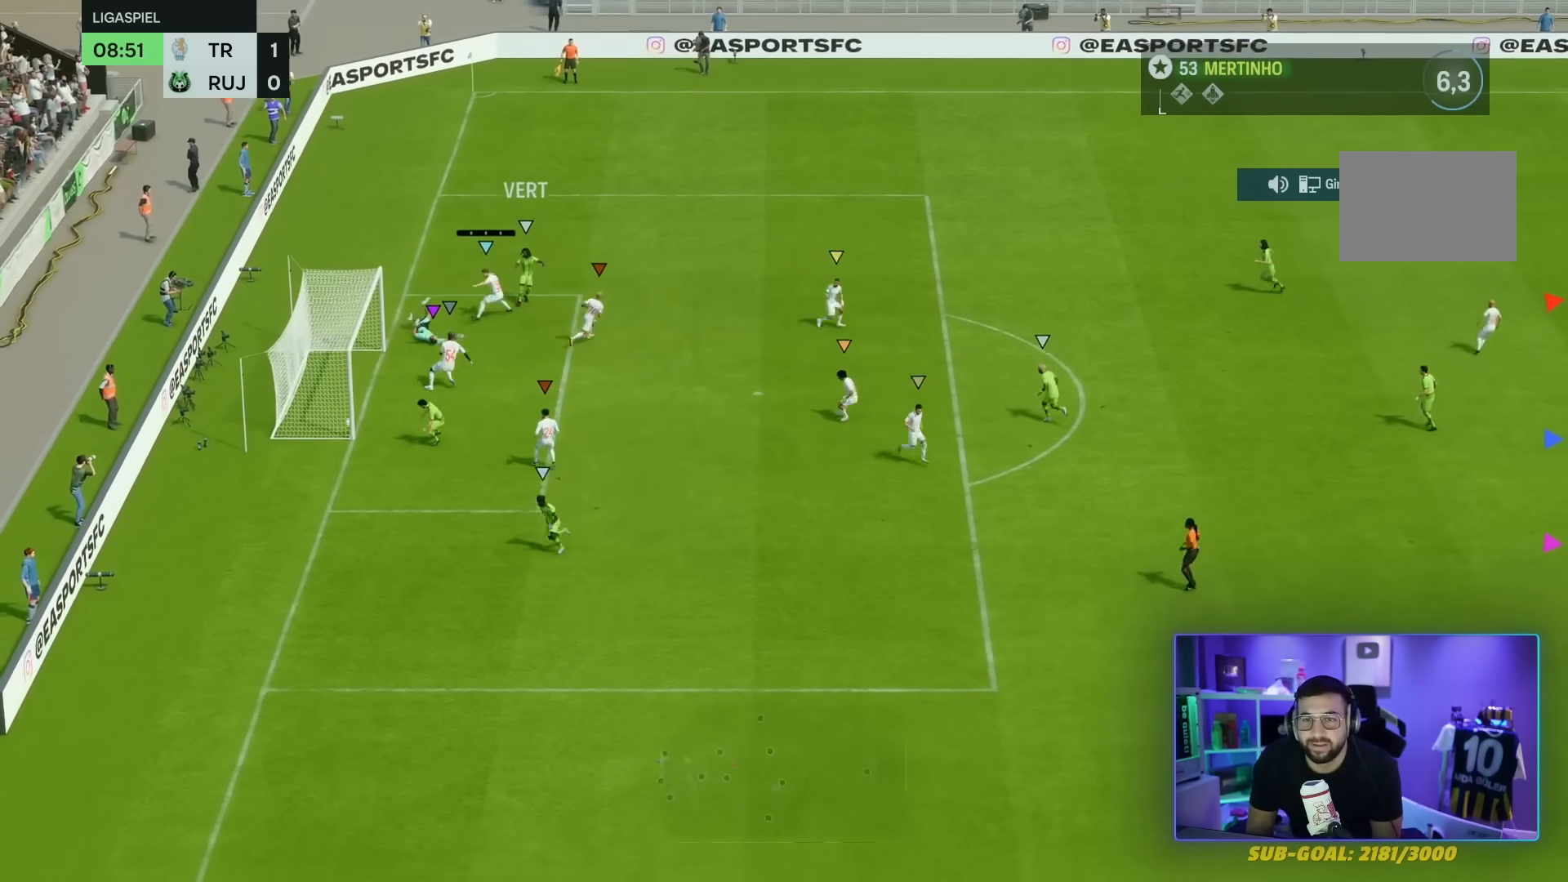
{"buttons": [], "left_stick": "center", "right_stick": "center", "events": [[400, "left_stick", "center"]]}
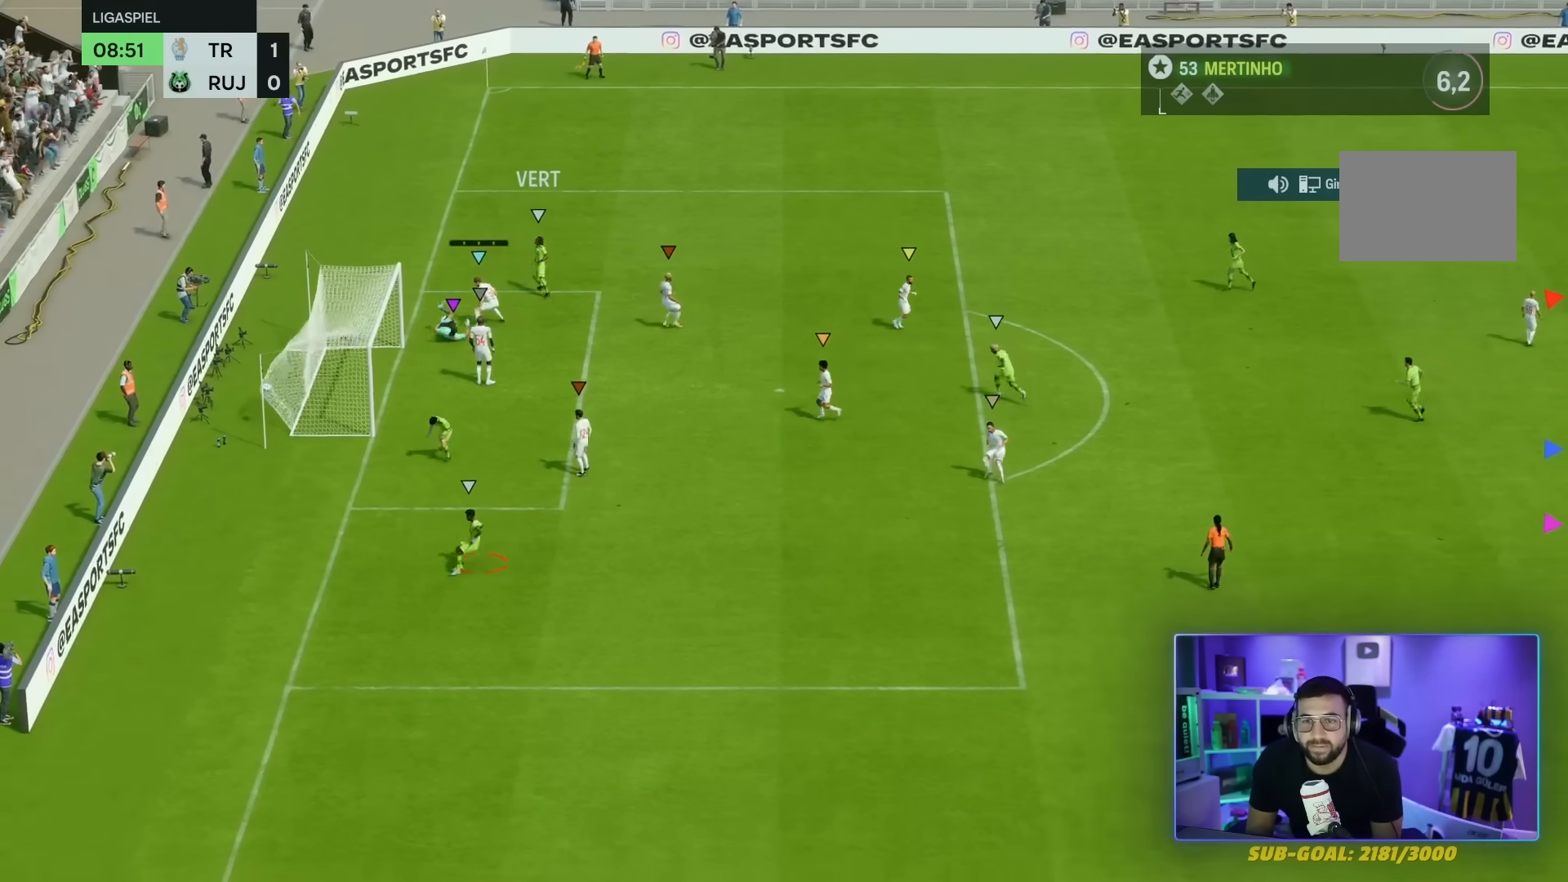
{"buttons": [], "left_stick": "center", "right_stick": "center", "events": []}
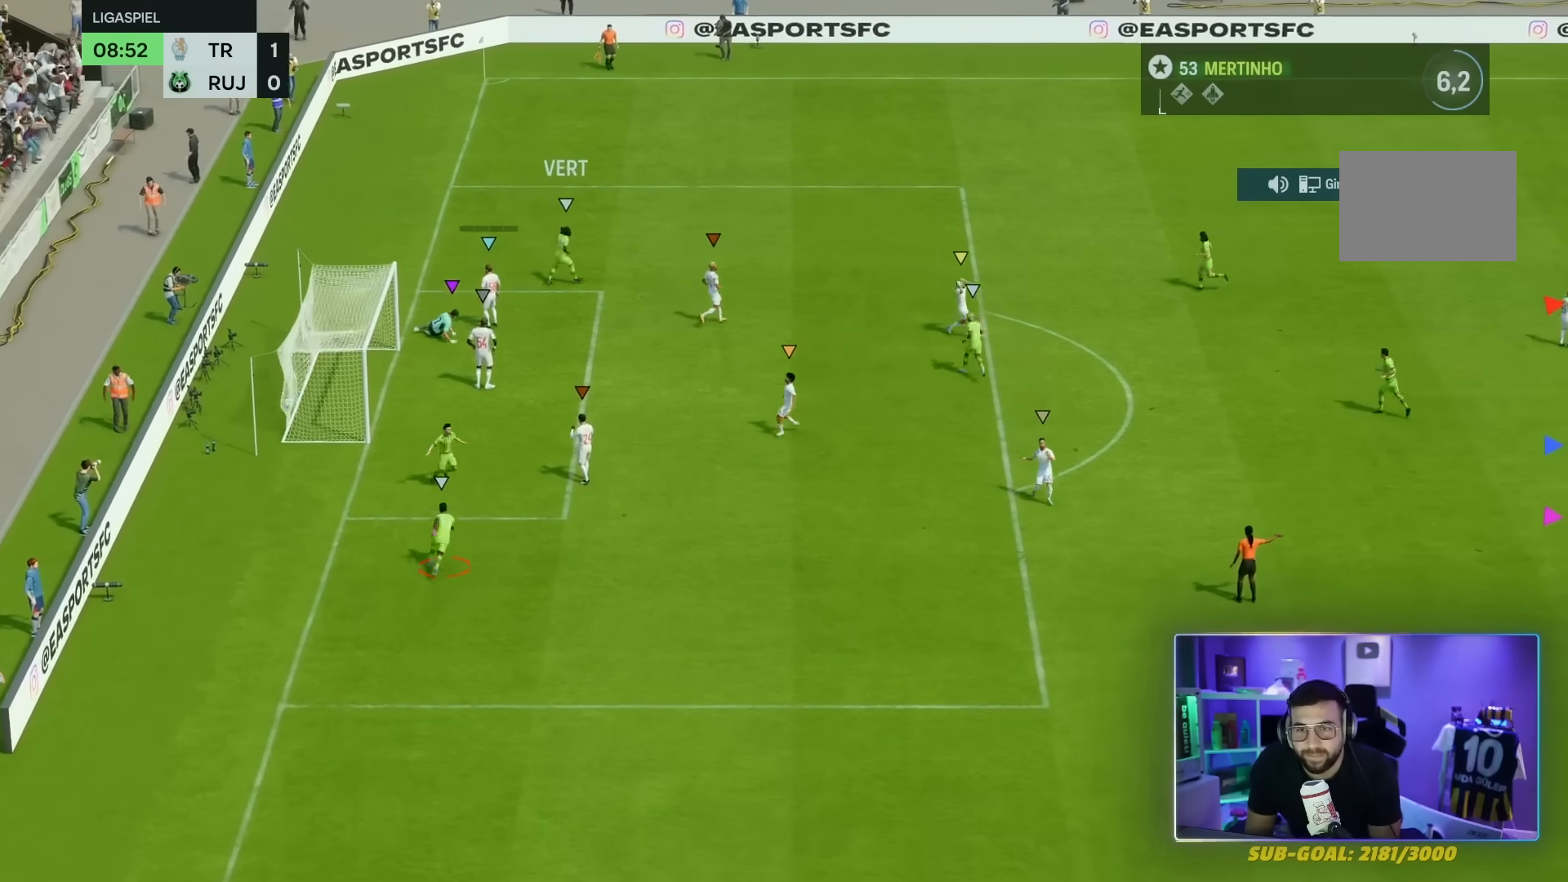
{"buttons": [], "left_stick": "center", "right_stick": "center", "events": []}